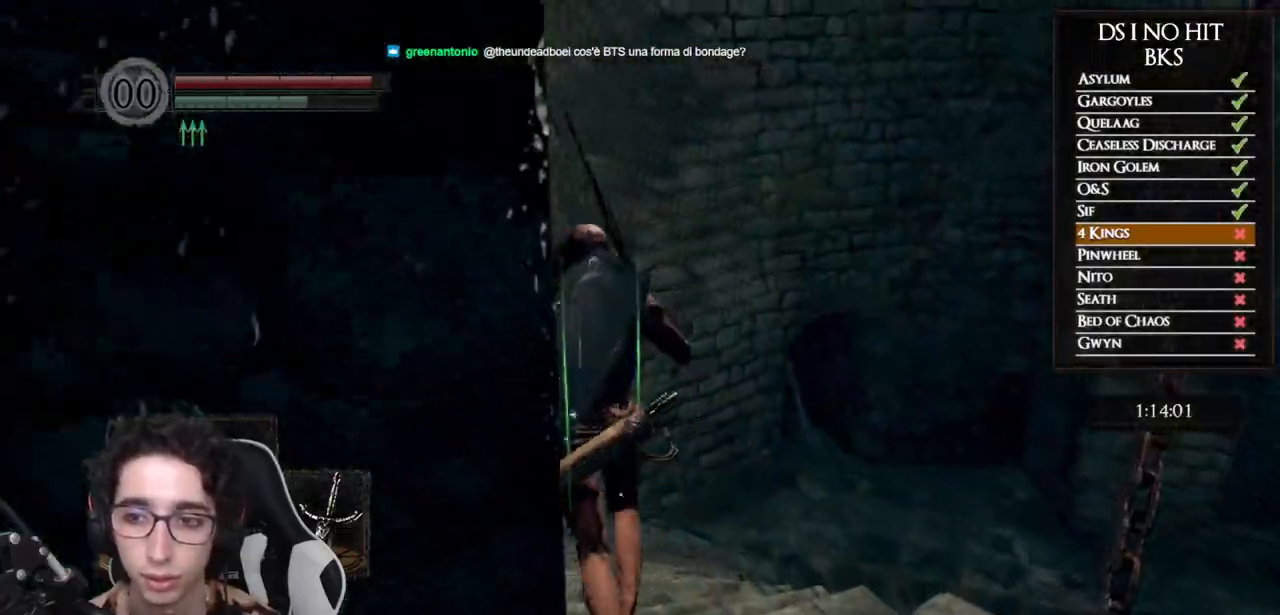
Gameplay with a controller (Xbox layout); each line is a JSON object with the inputs held at the frame after it. "events" lists button and stick changes between this image and that frame as [ms after this image, input, new state], when the widget could be followed in between.
{"buttons": ["B"], "left_stick": "up", "right_stick": "center", "events": []}
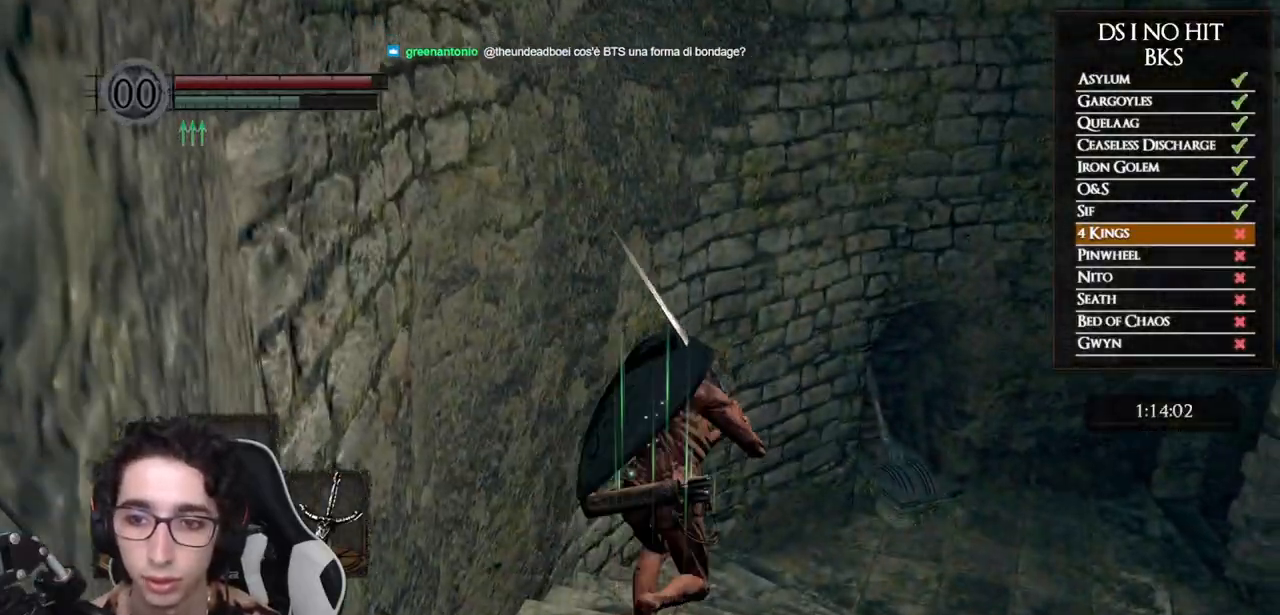
{"buttons": ["B"], "left_stick": "up-right", "right_stick": "center", "events": [[317, "left_stick", "up-right"]]}
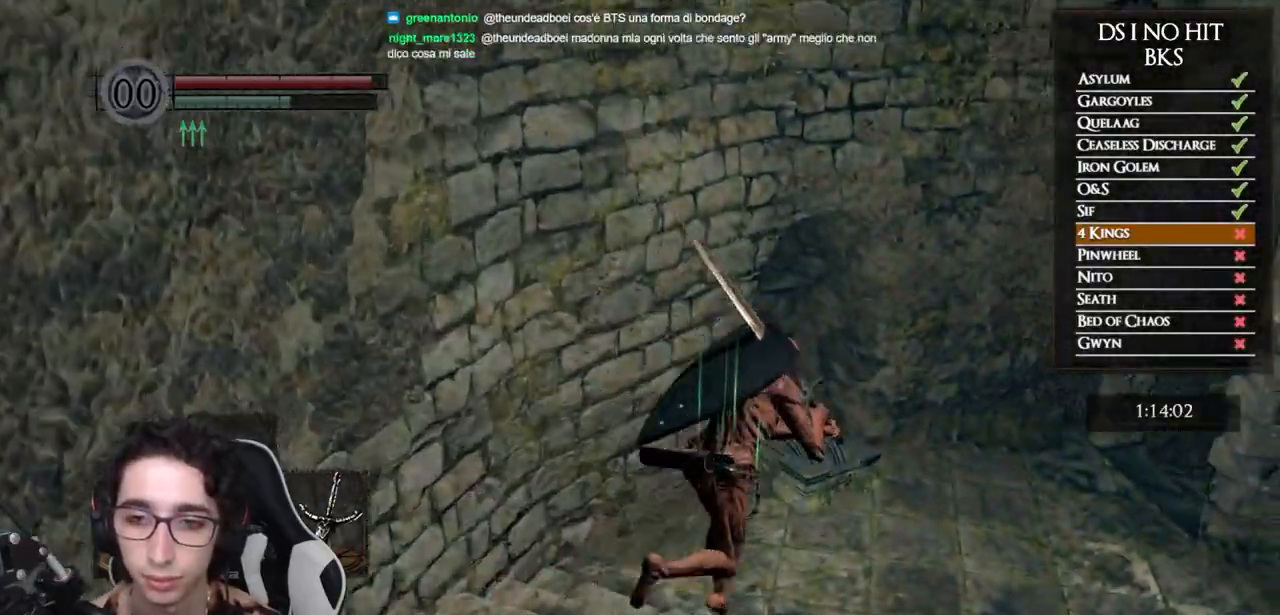
{"buttons": ["B"], "left_stick": "up-right", "right_stick": "center", "events": []}
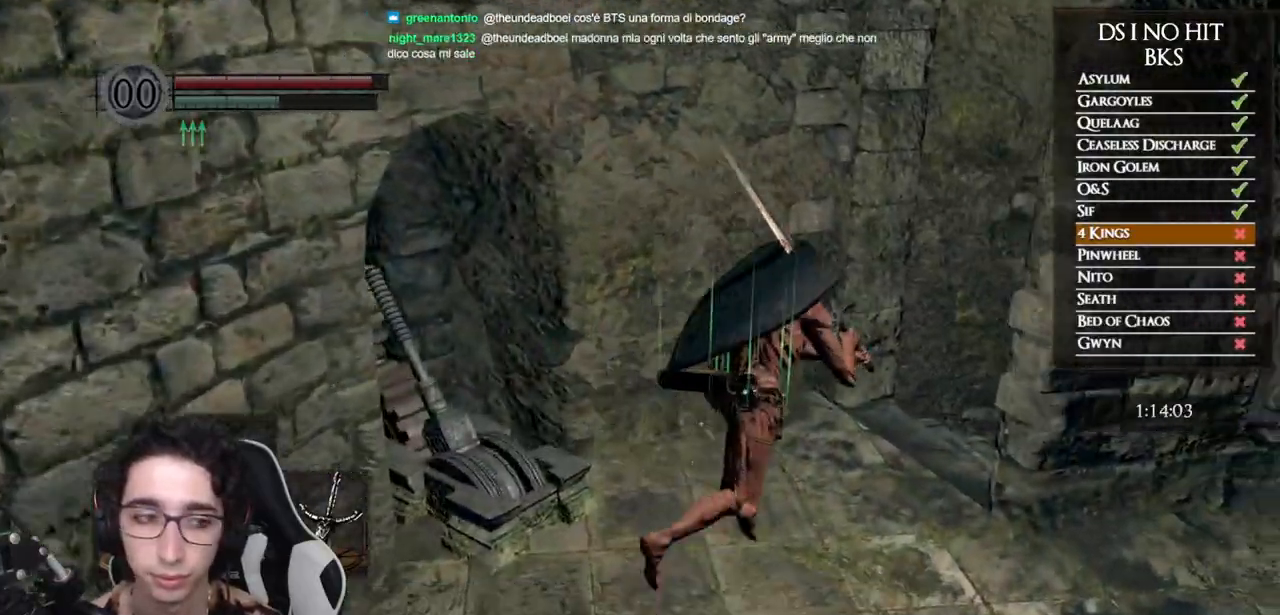
{"buttons": ["B"], "left_stick": "up-right", "right_stick": "center", "events": []}
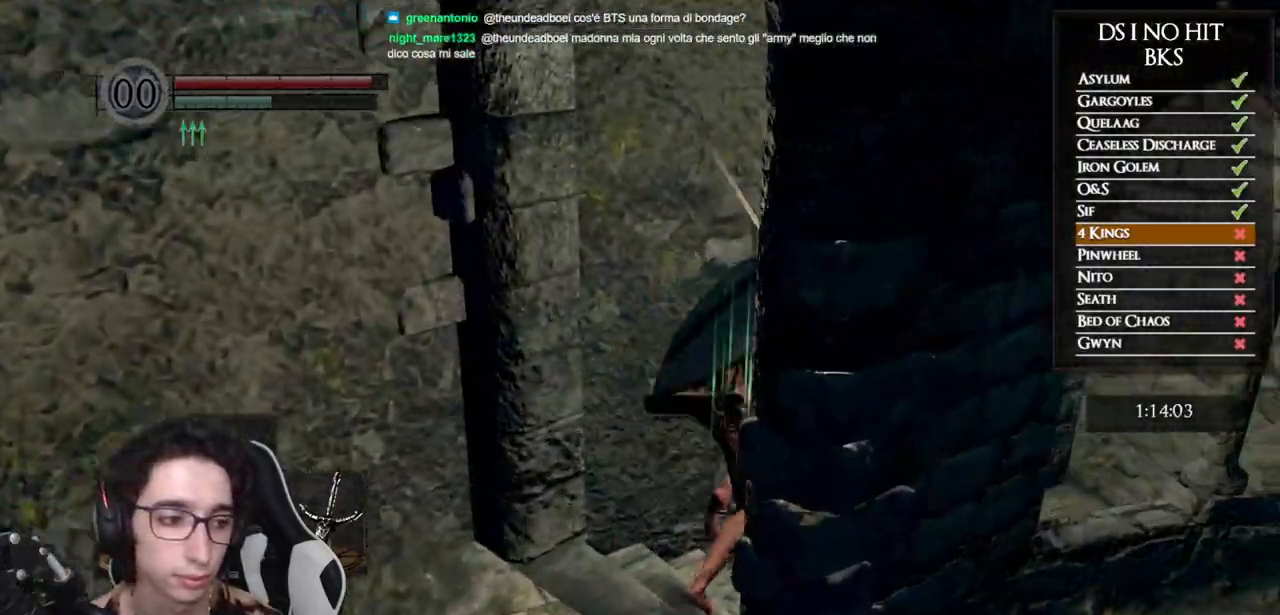
{"buttons": [], "left_stick": "up-left", "right_stick": "center", "events": [[33, "B", "up"], [117, "left_stick", "up"], [133, "A", "down"], [200, "A", "up"], [267, "A", "down"], [367, "A", "up"], [417, "A", "down"], [433, "left_stick", "up-left"], [500, "A", "up"]]}
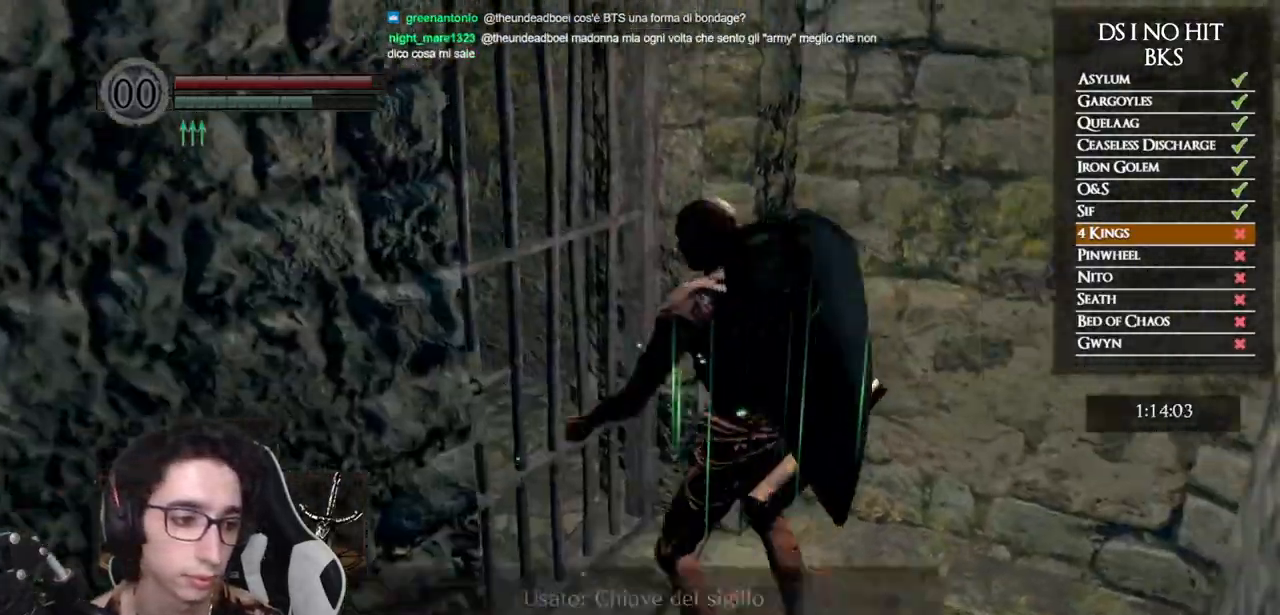
{"buttons": [], "left_stick": "center", "right_stick": "left", "events": [[50, "A", "down"], [133, "A", "up"], [183, "A", "down"], [283, "A", "up"], [367, "left_stick", "center"], [383, "right_stick", "left"]]}
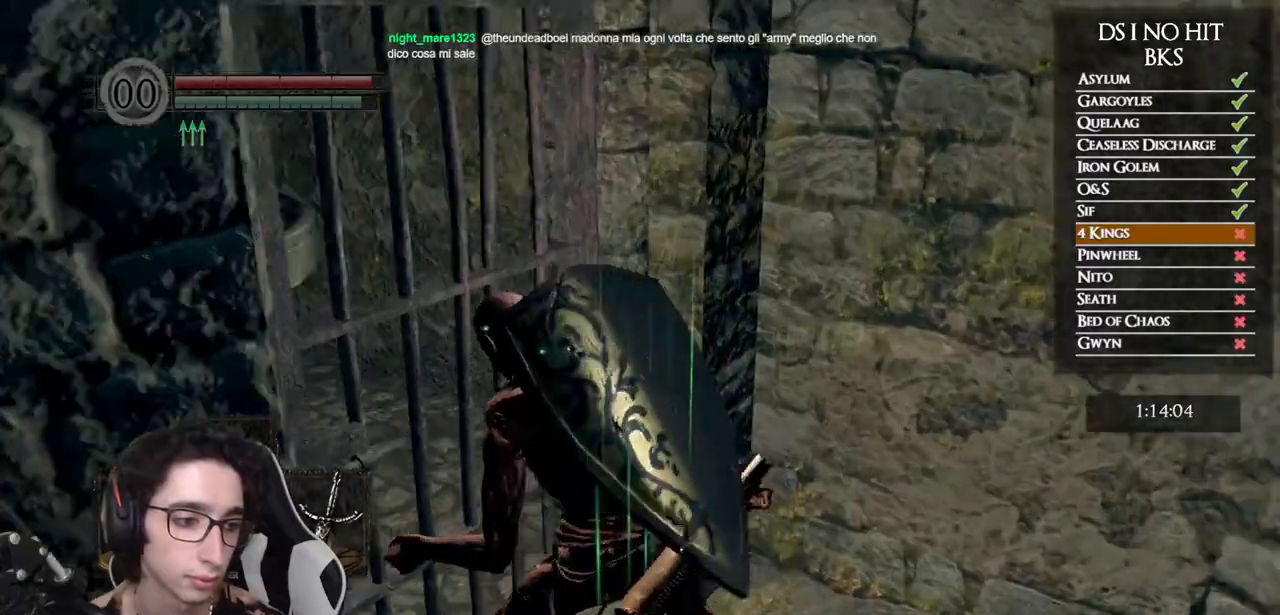
{"buttons": [], "left_stick": "up", "right_stick": "left", "events": [[67, "left_stick", "up"], [133, "right_stick", "center"], [233, "right_stick", "left"], [383, "right_stick", "center"], [483, "right_stick", "left"]]}
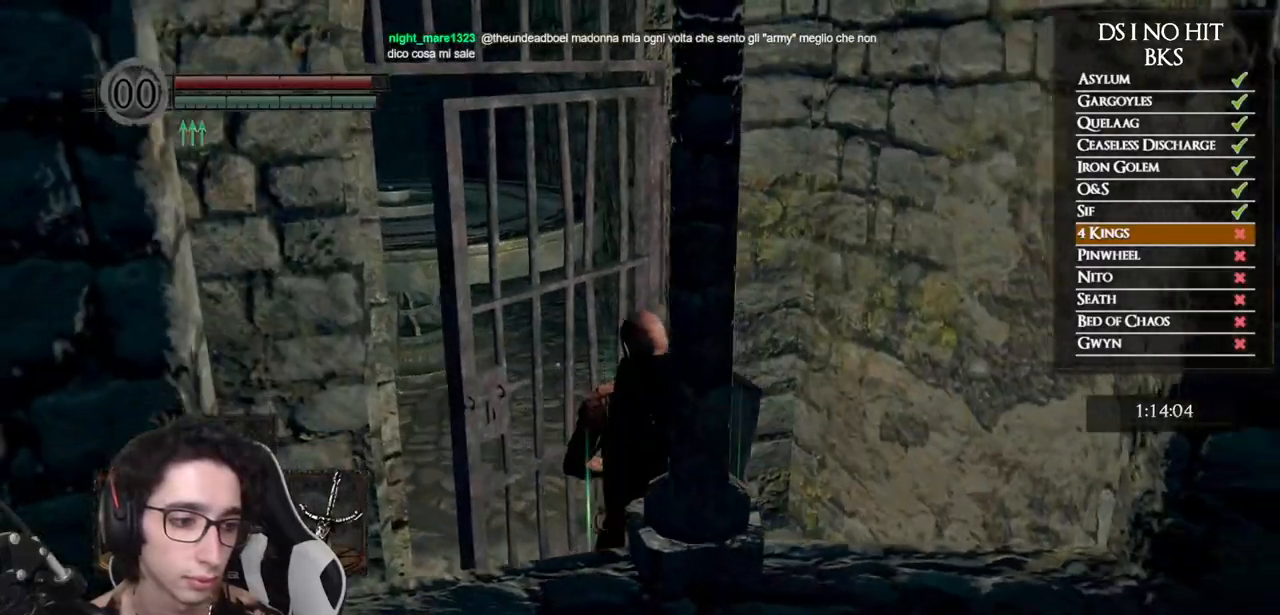
{"buttons": ["B"], "left_stick": "up", "right_stick": "center", "events": [[267, "right_stick", "center"], [333, "B", "down"]]}
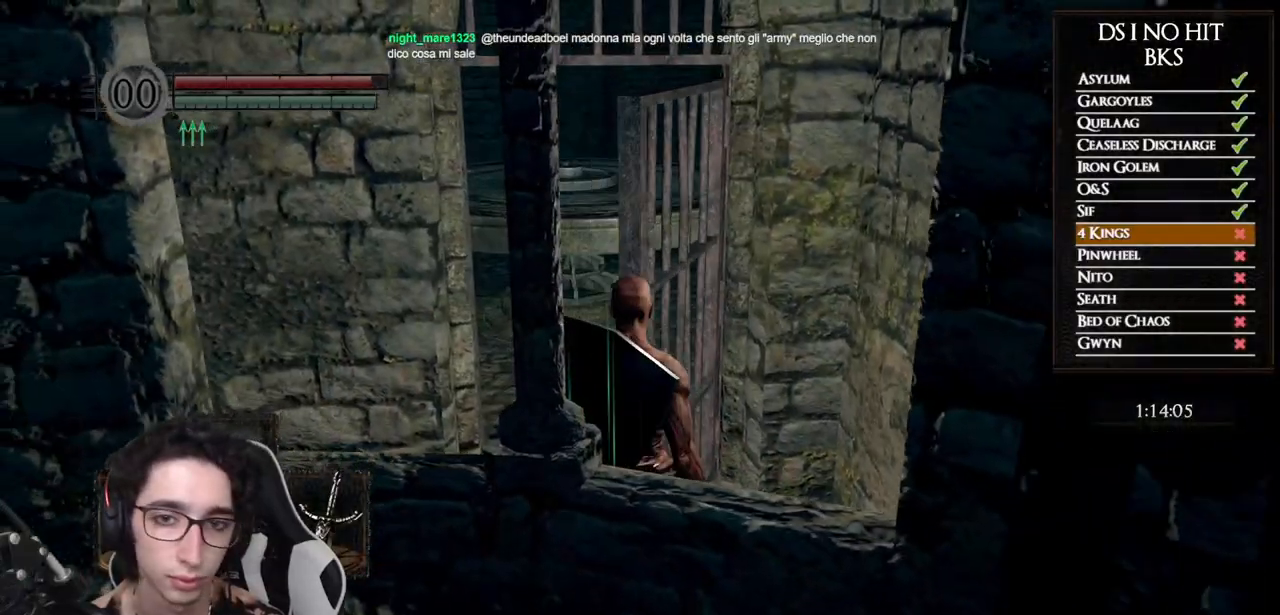
{"buttons": ["B"], "left_stick": "up", "right_stick": "center", "events": []}
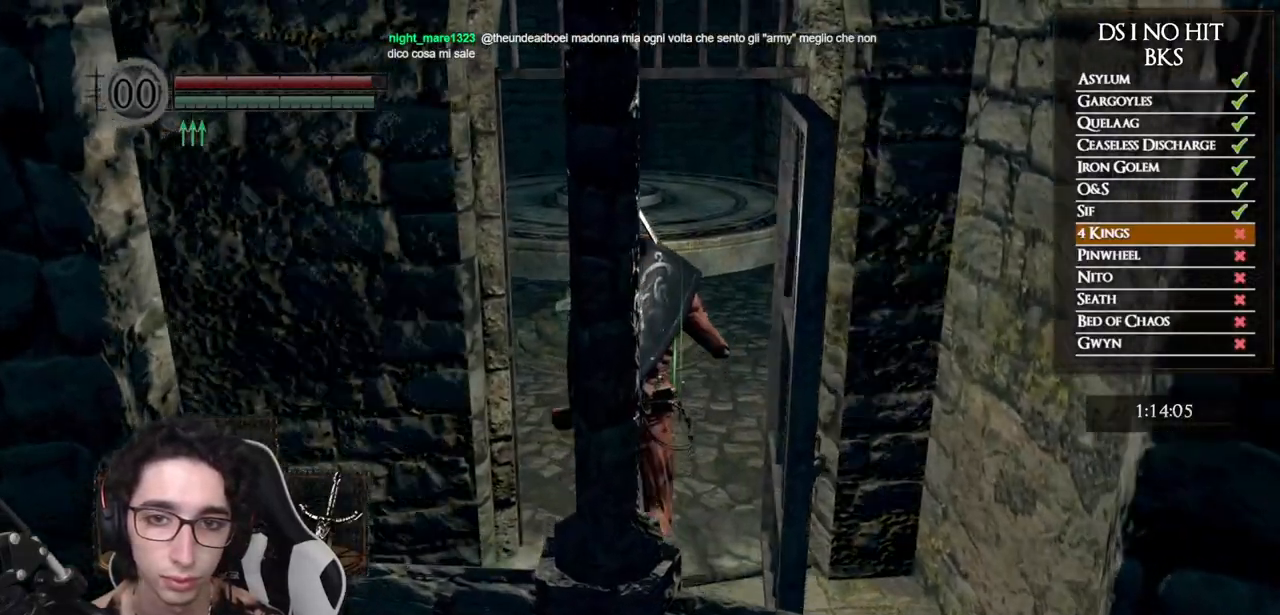
{"buttons": ["B"], "left_stick": "up-left", "right_stick": "center", "events": [[183, "left_stick", "up-left"]]}
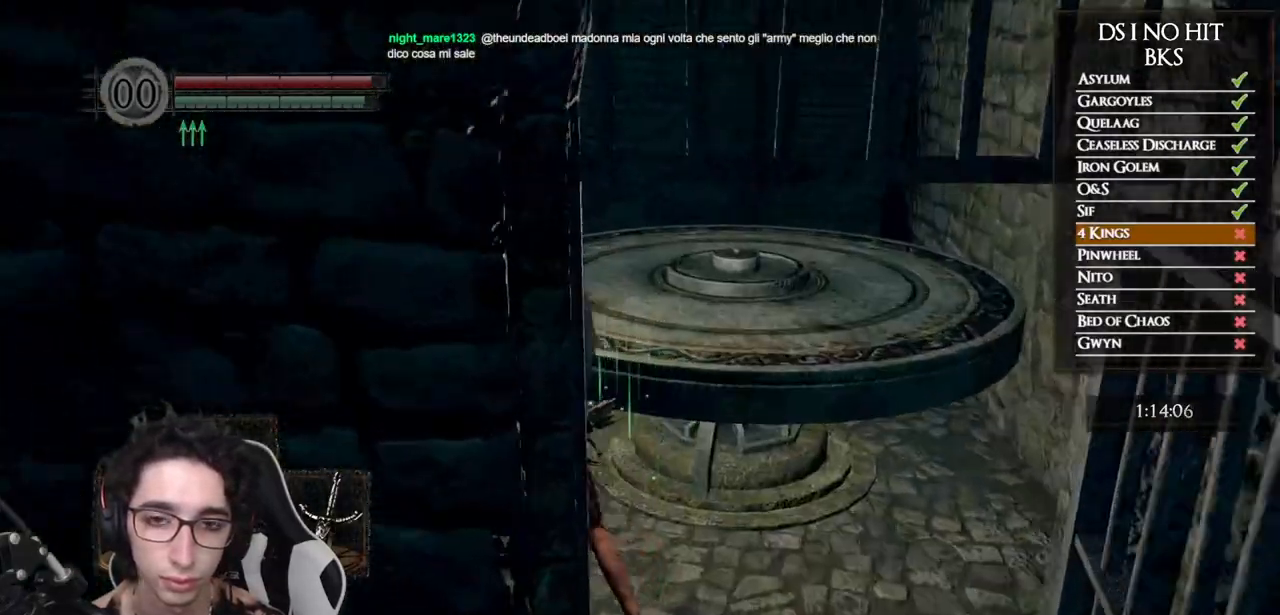
{"buttons": ["A"], "left_stick": "up", "right_stick": "center", "events": [[100, "B", "up"], [117, "left_stick", "up"], [250, "right_stick", "down-right"], [383, "right_stick", "center"], [450, "A", "down"]]}
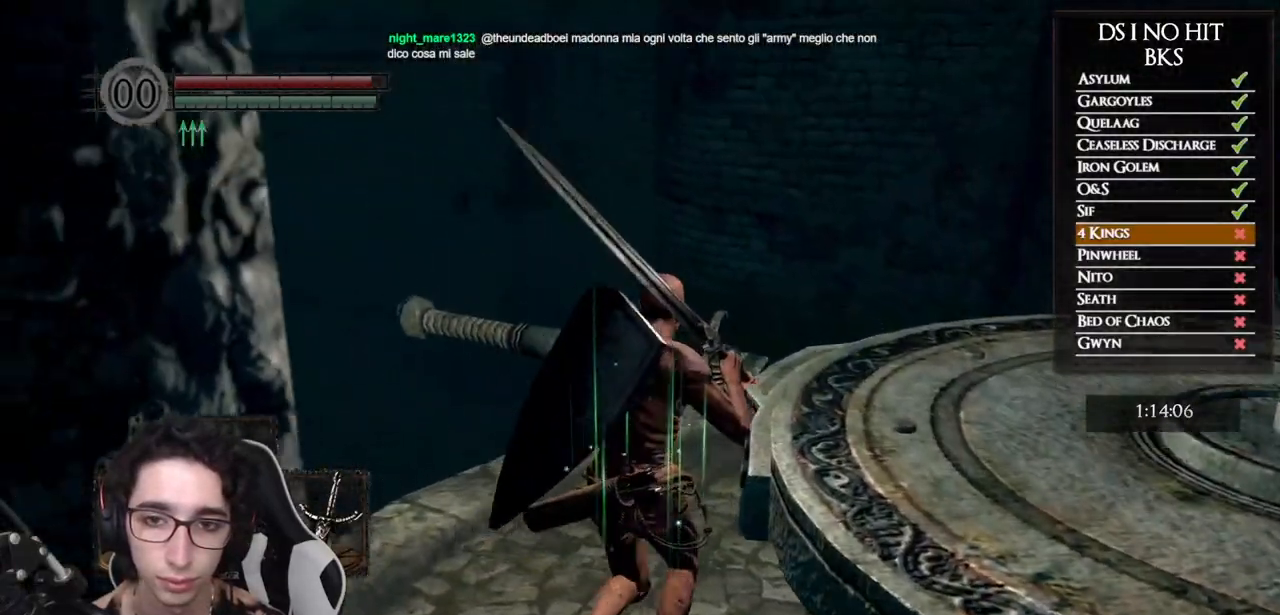
{"buttons": [], "left_stick": "up", "right_stick": "center", "events": [[33, "A", "up"], [100, "A", "down"], [167, "A", "up"], [250, "A", "down"], [317, "A", "up"], [383, "A", "down"], [467, "A", "up"]]}
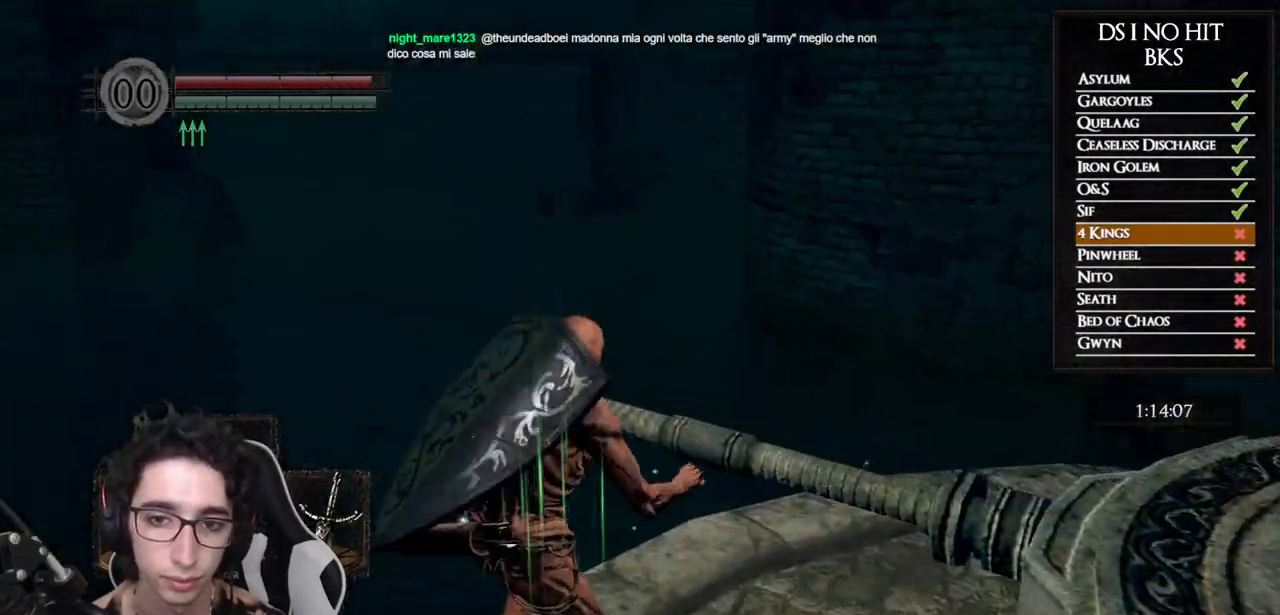
{"buttons": [], "left_stick": "up-right", "right_stick": "down-right", "events": [[17, "A", "down"], [100, "A", "up"], [133, "left_stick", "up-right"], [183, "A", "down"], [200, "A", "up"], [333, "right_stick", "down-right"]]}
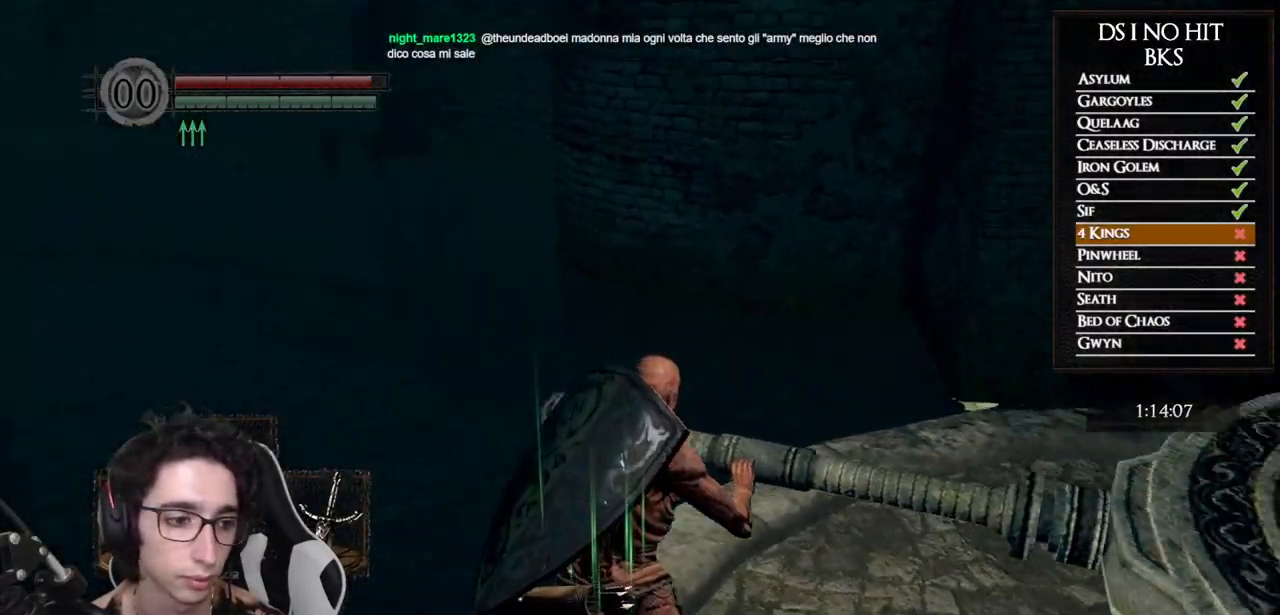
{"buttons": [], "left_stick": "center", "right_stick": "center", "events": [[33, "left_stick", "center"], [217, "right_stick", "right"], [383, "right_stick", "center"]]}
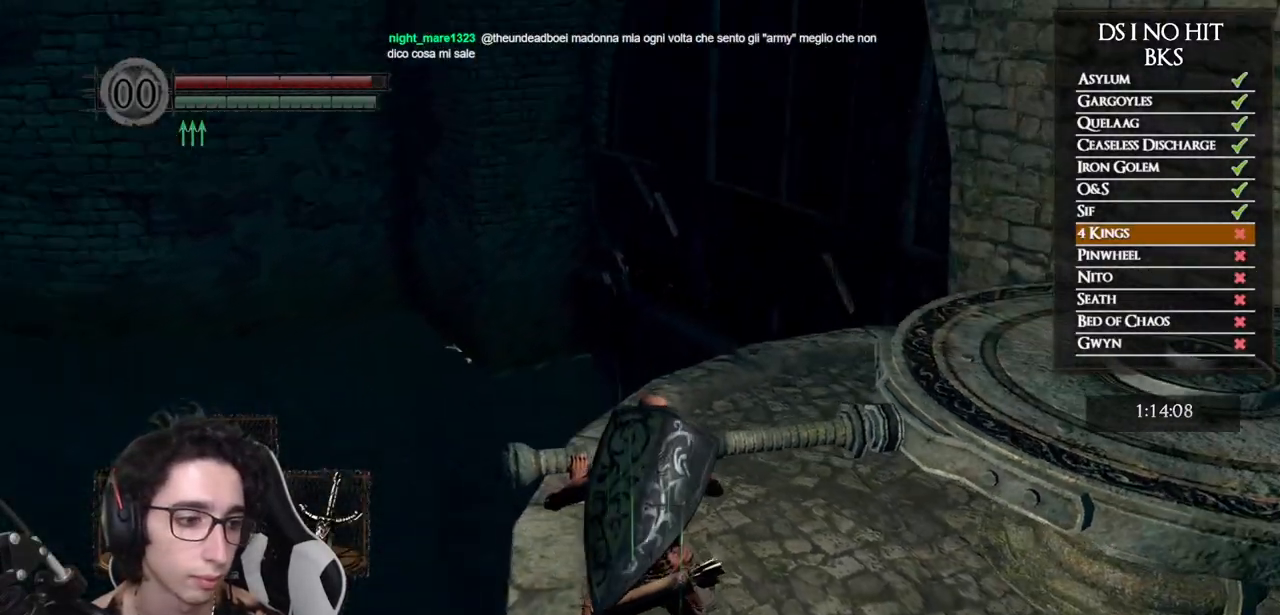
{"buttons": [], "left_stick": "up", "right_stick": "right", "events": [[17, "right_stick", "right"], [383, "right_stick", "center"], [450, "left_stick", "up"], [483, "right_stick", "right"]]}
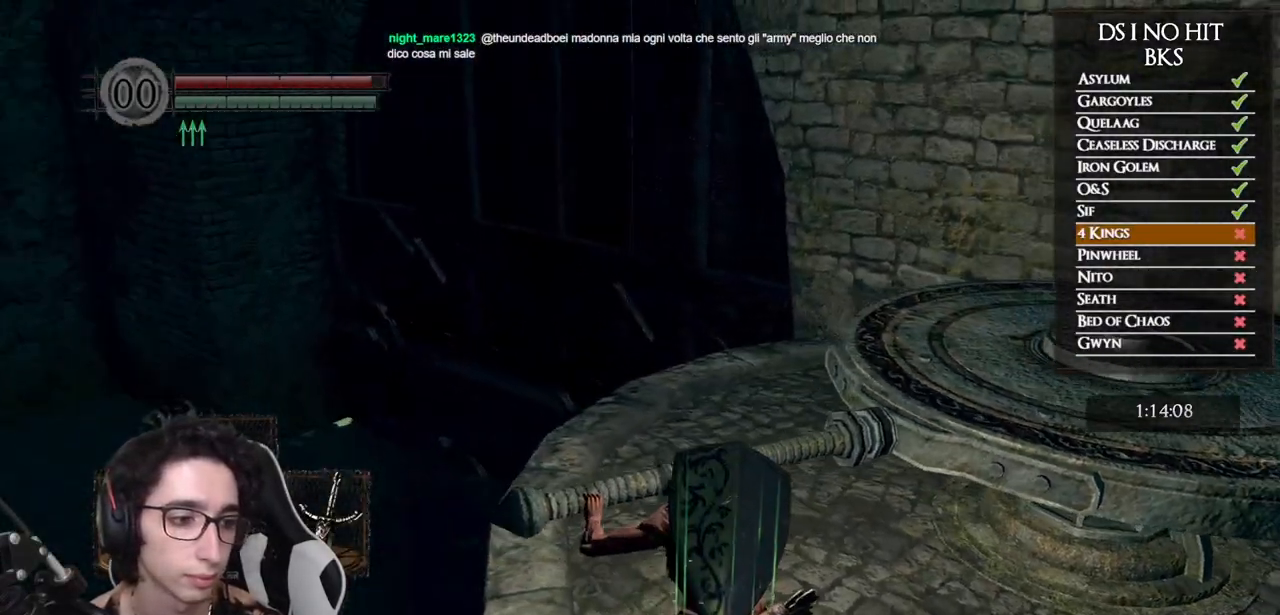
{"buttons": [], "left_stick": "up", "right_stick": "right", "events": [[200, "right_stick", "center"], [283, "right_stick", "right"]]}
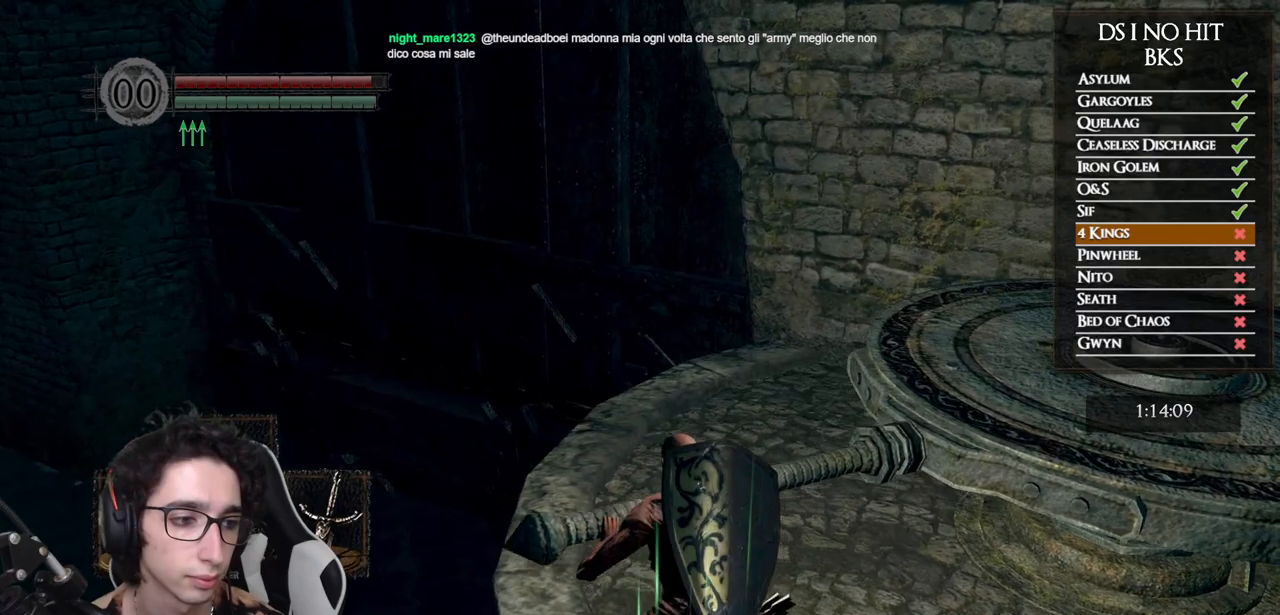
{"buttons": [], "left_stick": "center", "right_stick": "right", "events": [[117, "left_stick", "center"], [267, "right_stick", "center"], [367, "right_stick", "right"]]}
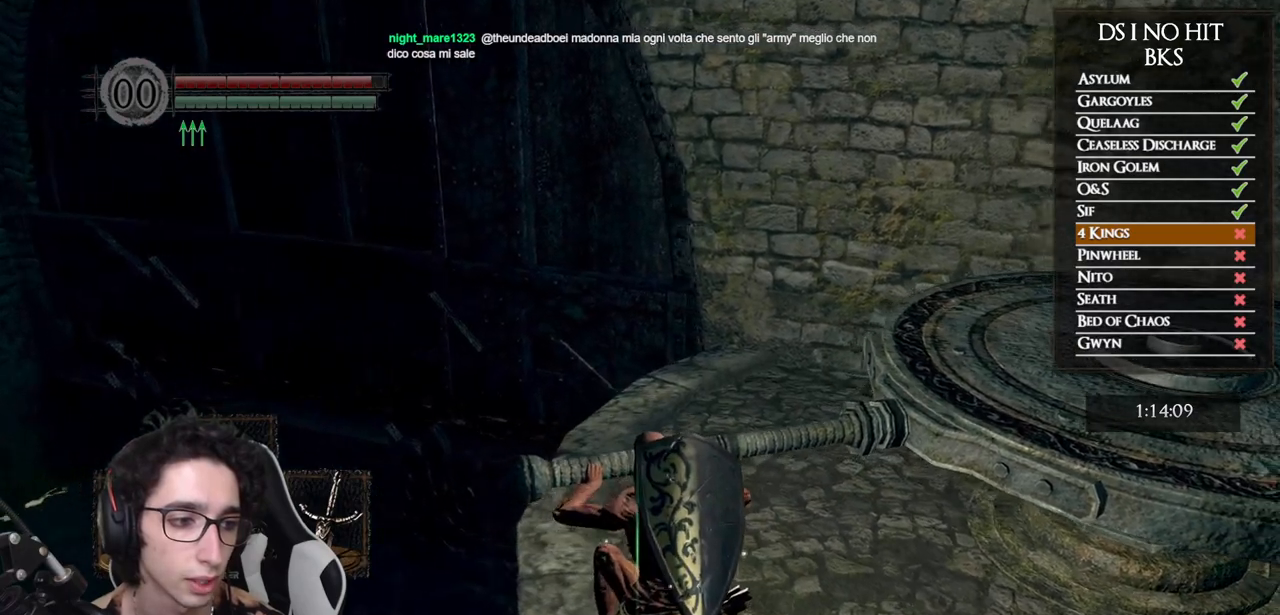
{"buttons": [], "left_stick": "center", "right_stick": "right", "events": []}
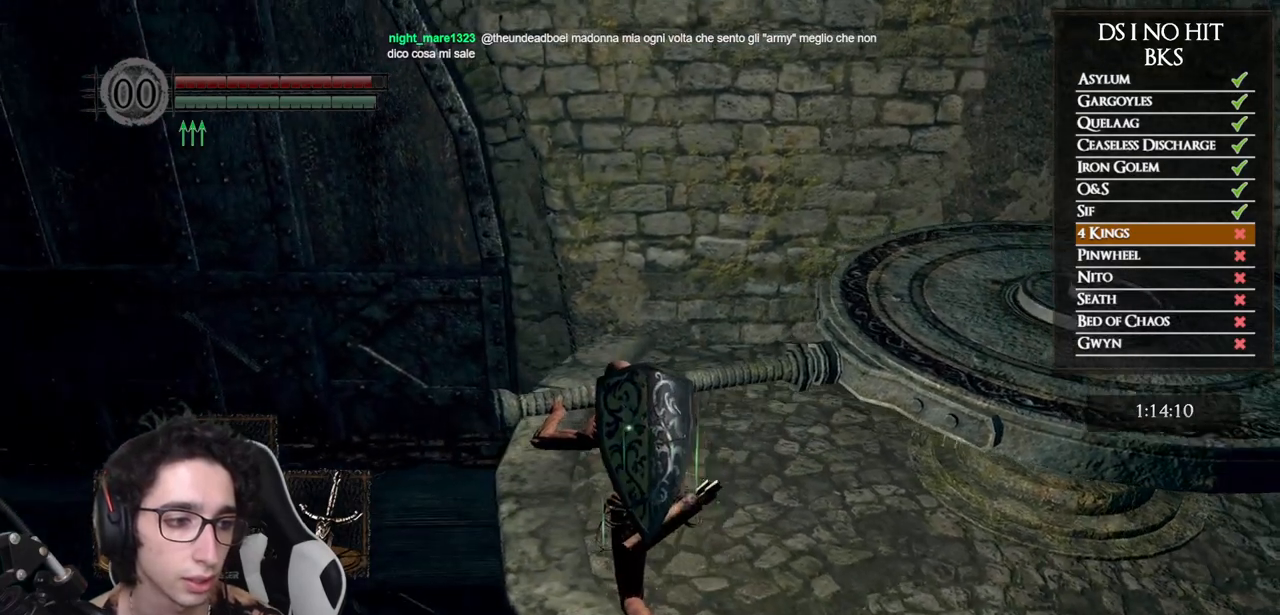
{"buttons": [], "left_stick": "center", "right_stick": "right", "events": []}
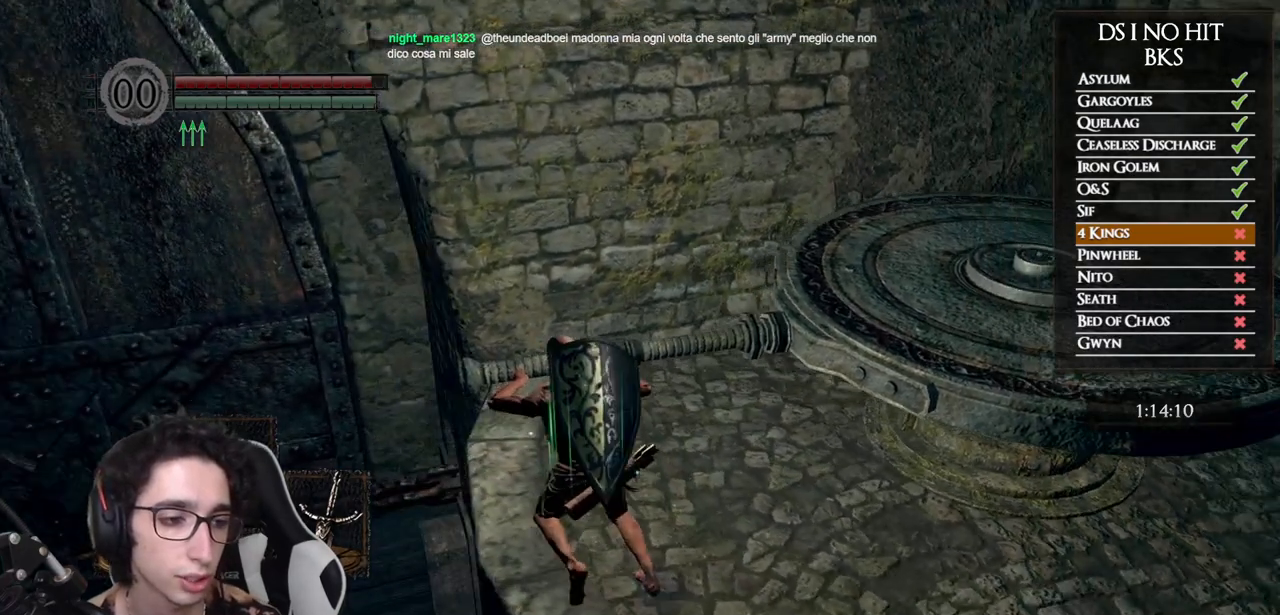
{"buttons": [], "left_stick": "center", "right_stick": "center", "events": [[17, "right_stick", "center"], [150, "right_stick", "right"], [433, "right_stick", "center"]]}
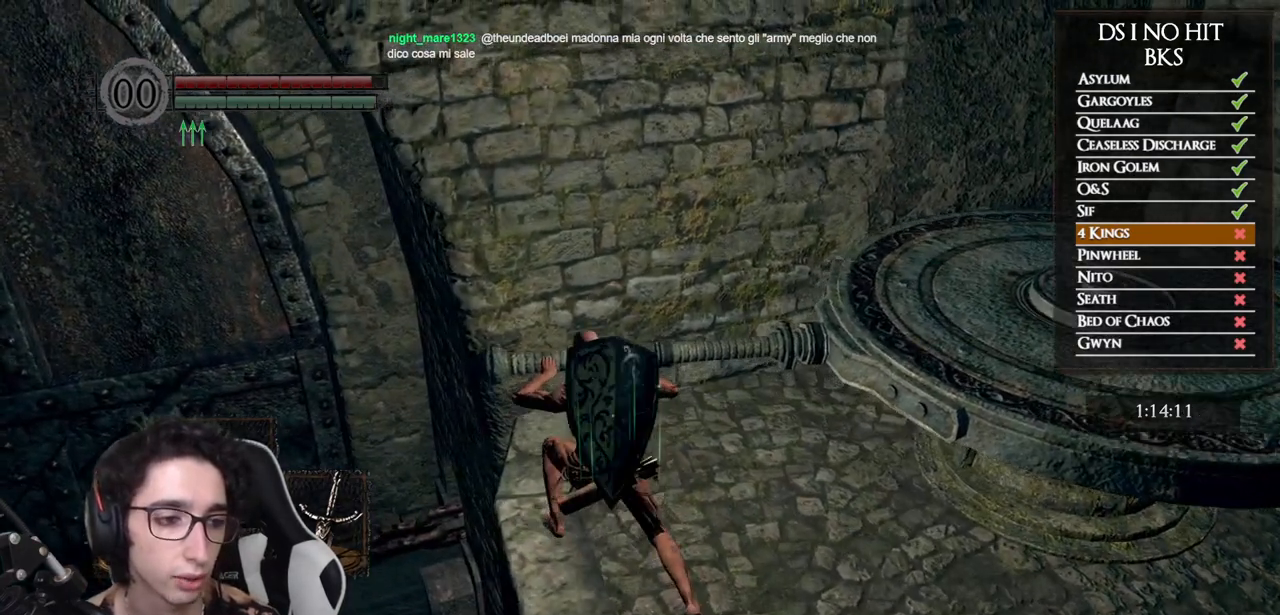
{"buttons": [], "left_stick": "center", "right_stick": "center", "events": []}
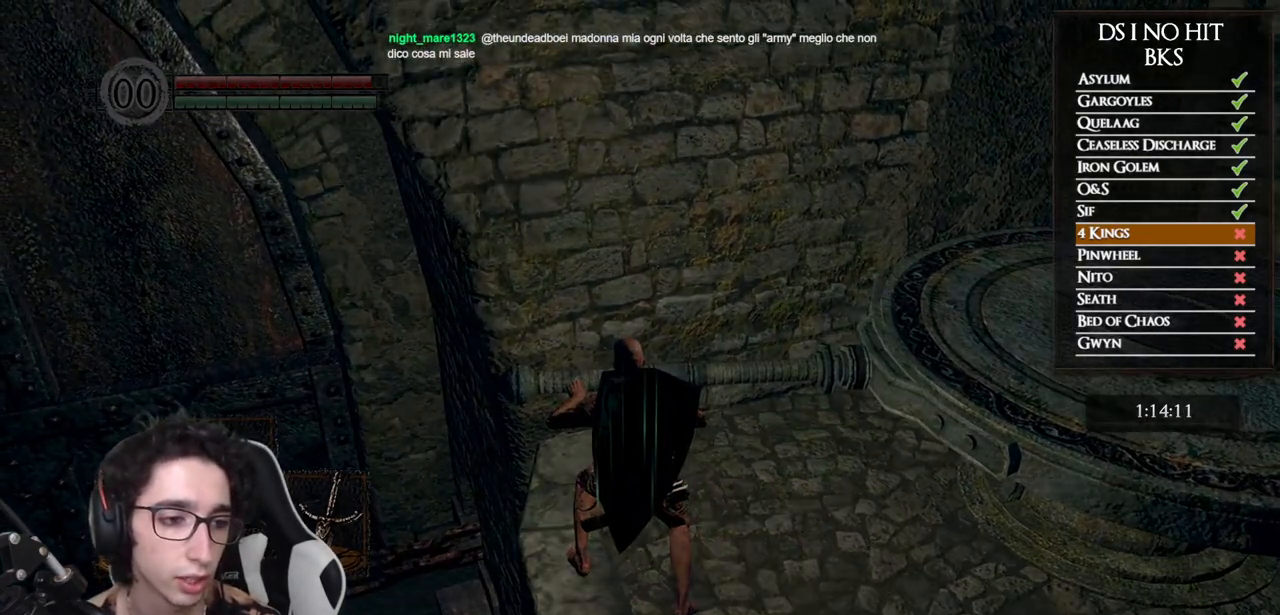
{"buttons": [], "left_stick": "center", "right_stick": "center", "events": []}
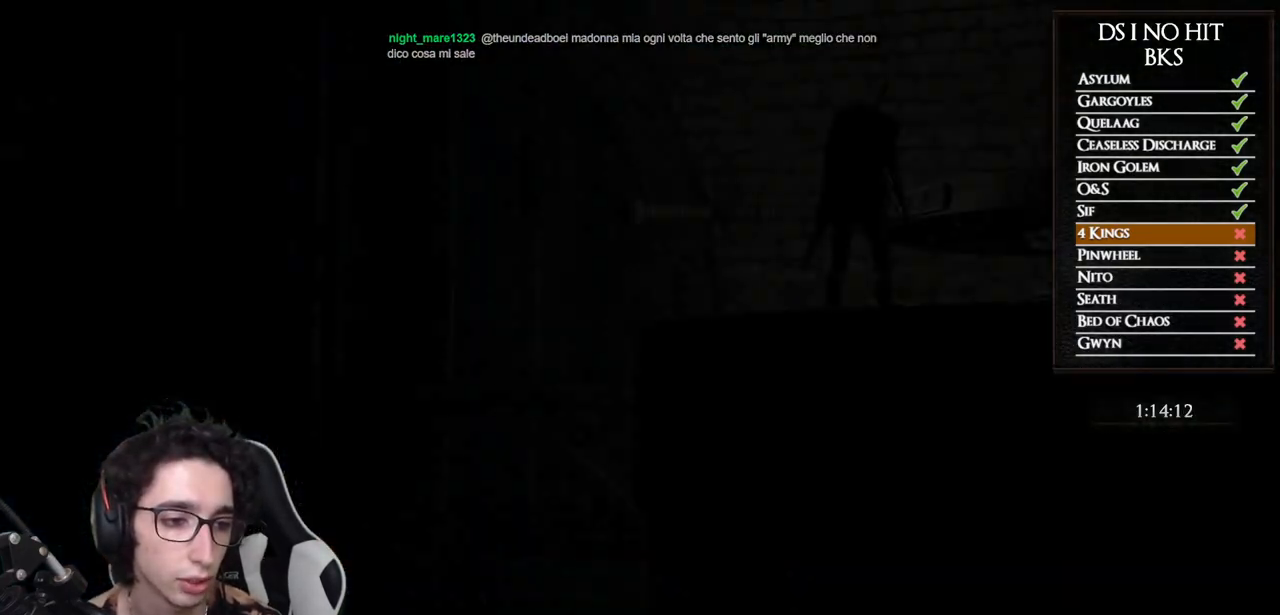
{"buttons": ["START"], "left_stick": "center", "right_stick": "center", "events": [[483, "START", "down"]]}
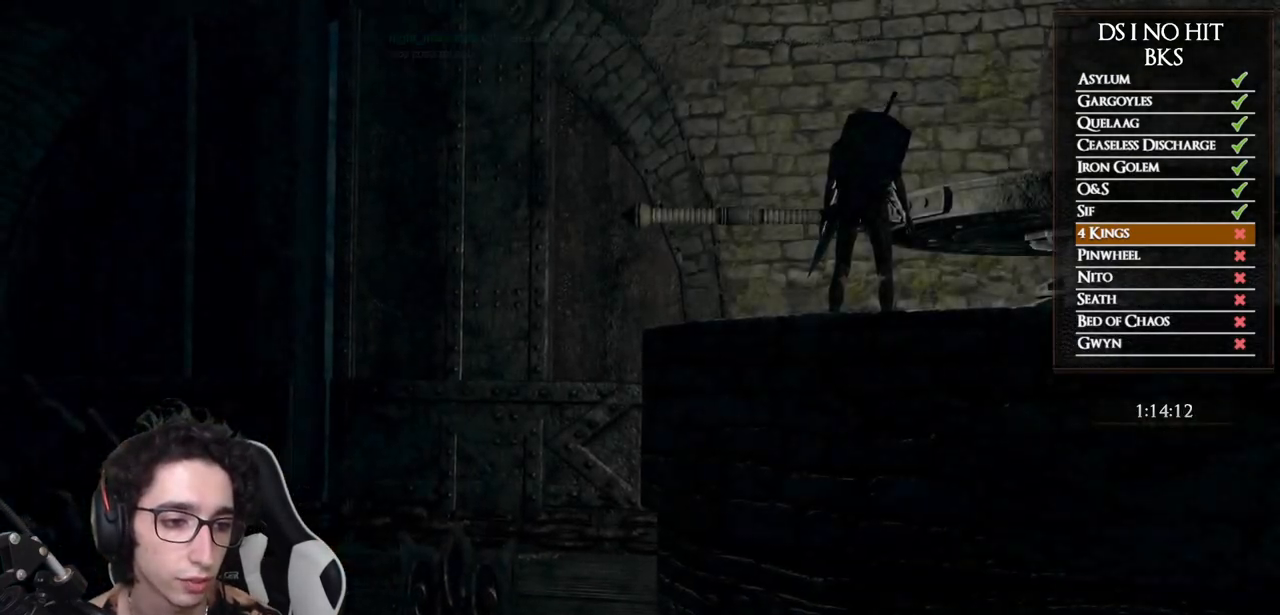
{"buttons": [], "left_stick": "center", "right_stick": "down-right", "events": [[133, "START", "up"], [450, "right_stick", "down-right"]]}
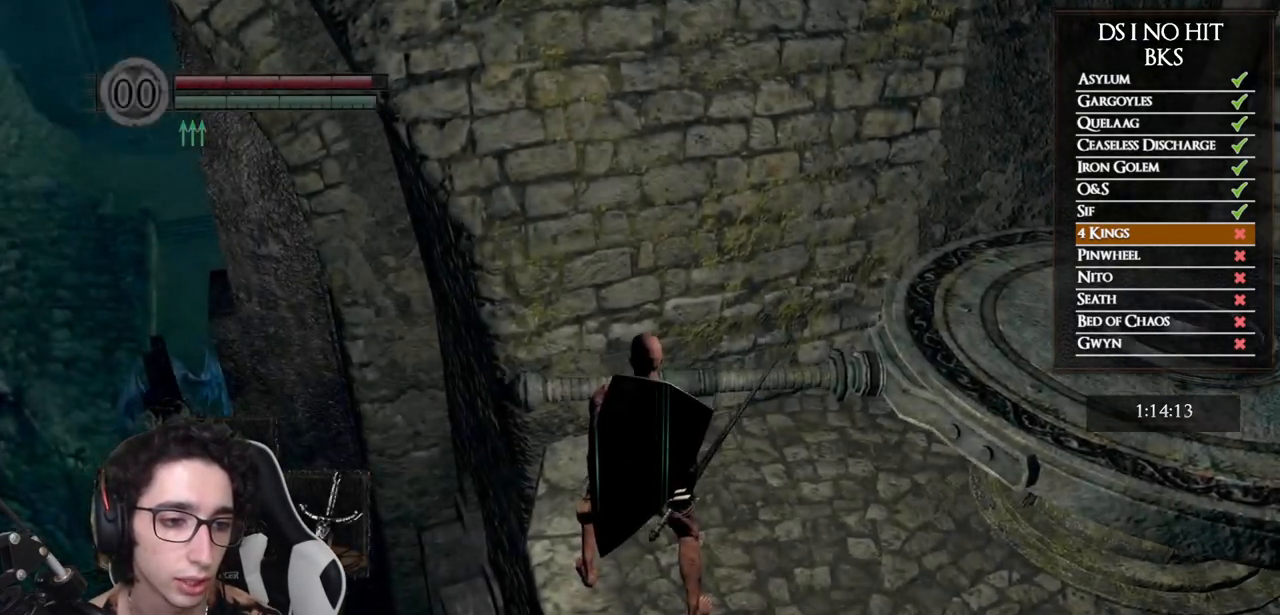
{"buttons": [], "left_stick": "up-right", "right_stick": "right", "events": [[150, "right_stick", "right"], [450, "left_stick", "up-right"]]}
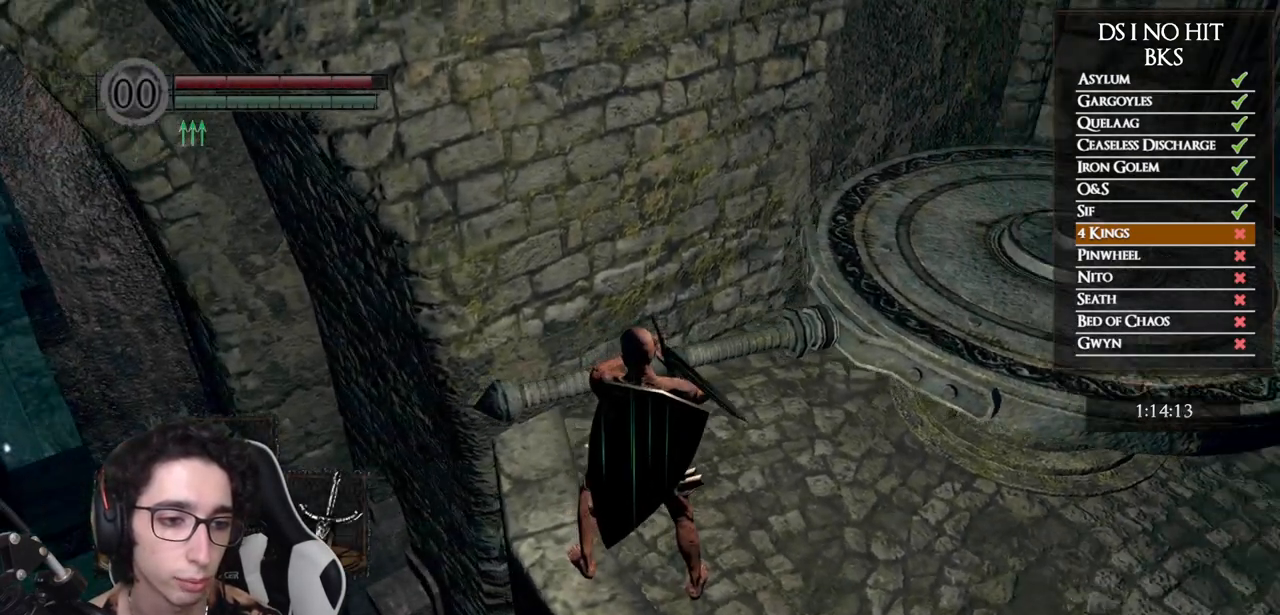
{"buttons": [], "left_stick": "up-right", "right_stick": "right", "events": [[50, "right_stick", "center"], [333, "right_stick", "right"]]}
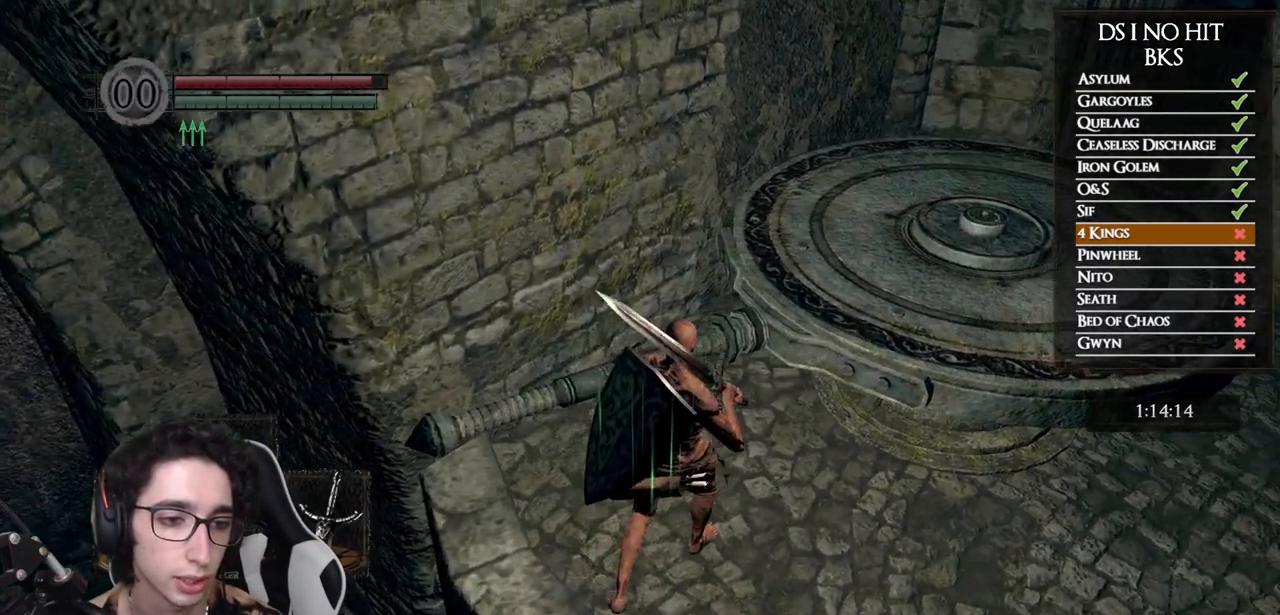
{"buttons": [], "left_stick": "center", "right_stick": "center", "events": [[17, "left_stick", "center"], [17, "right_stick", "center"], [250, "right_stick", "right"], [500, "right_stick", "center"]]}
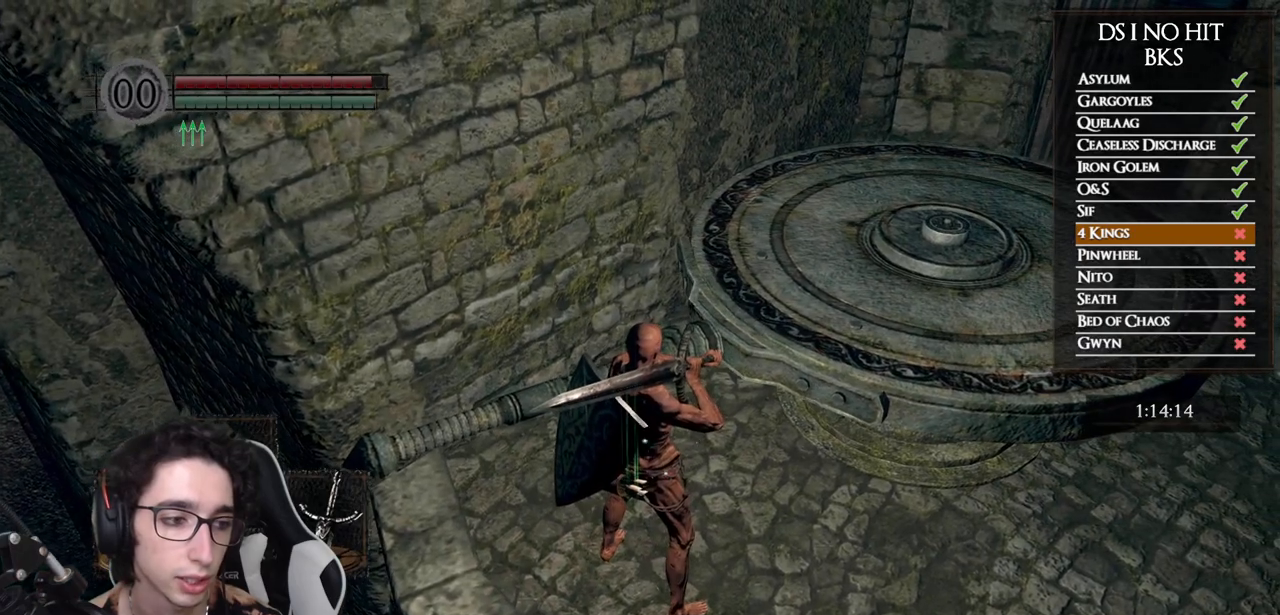
{"buttons": [], "left_stick": "center", "right_stick": "right", "events": [[200, "right_stick", "right"]]}
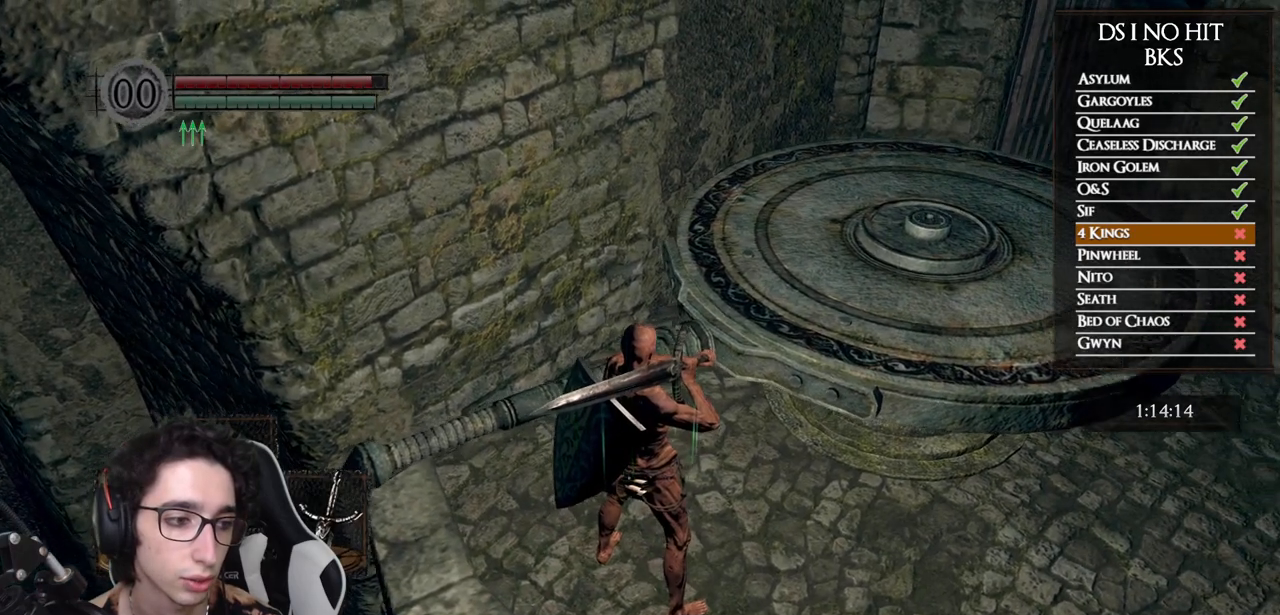
{"buttons": [], "left_stick": "center", "right_stick": "right", "events": [[67, "right_stick", "center"], [150, "right_stick", "right"], [333, "right_stick", "center"], [450, "right_stick", "right"]]}